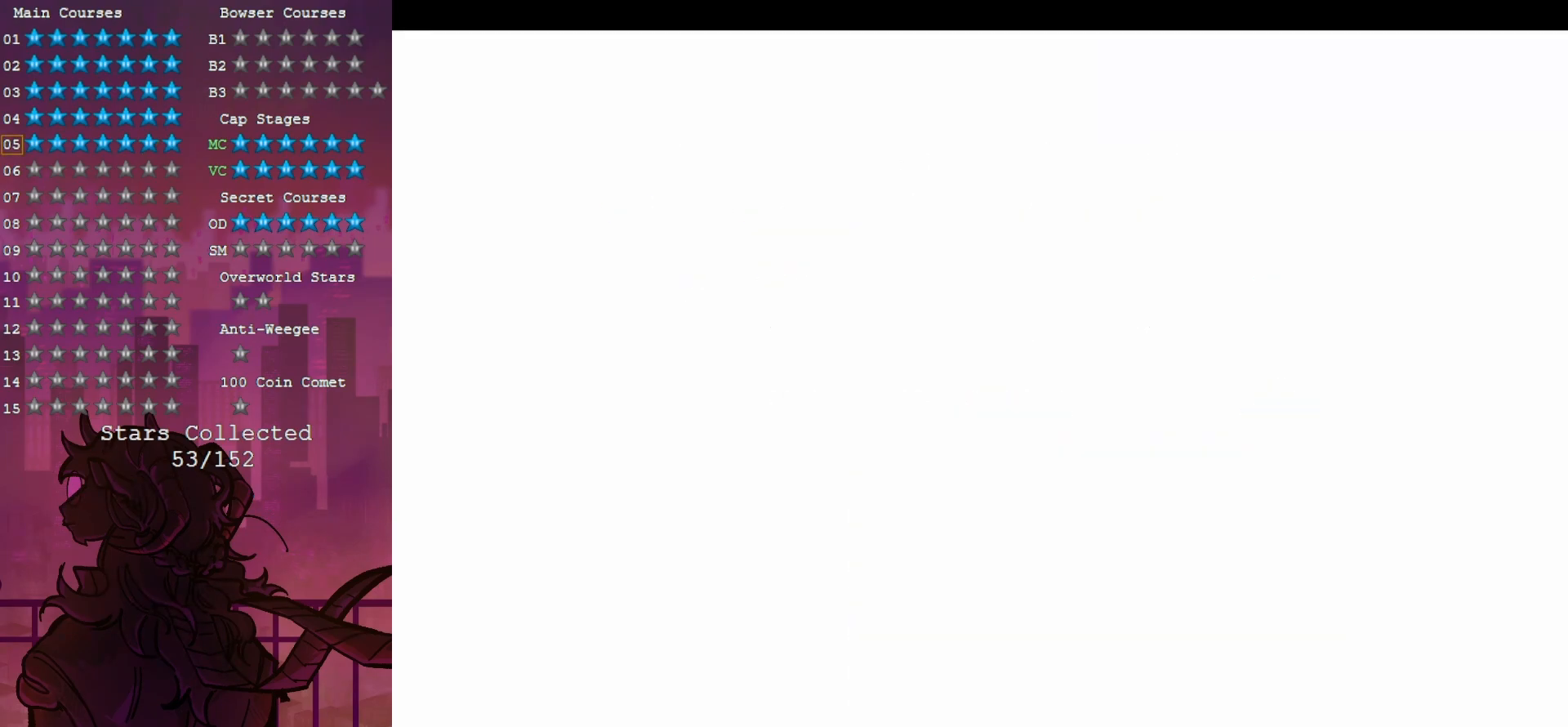
Gameplay with a controller (Nintendo layout); each line is a JSON object with the inputs held at the frame after it. "events" lists button and stick changes between this image and that frame as [ms after this image, input, new state], when the widget could be followed in between. Not read: A L3 R3.
{"buttons": ["C_DOWN", "C_LEFT"], "left_stick": "center", "events": [[367, "C_DOWN", "down"], [367, "C_LEFT", "down"]]}
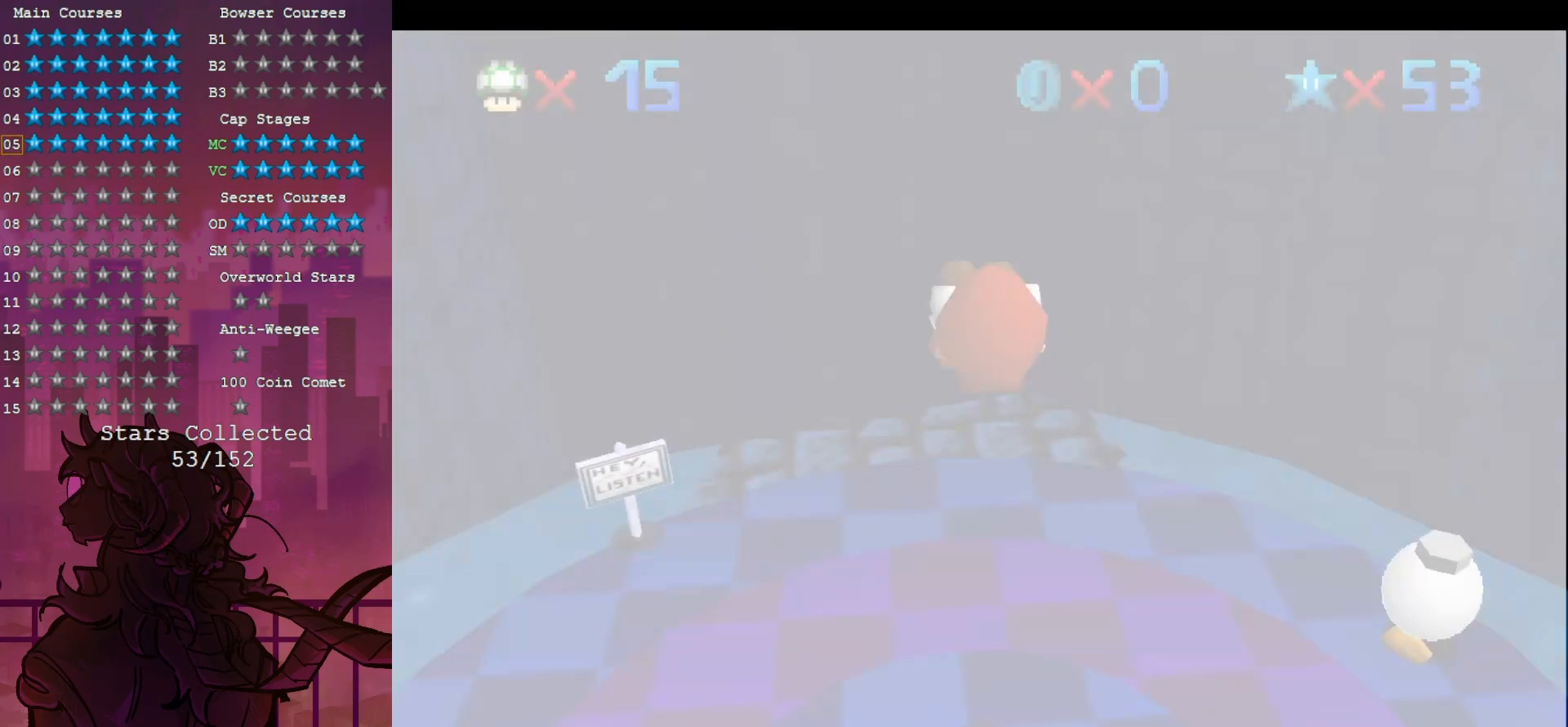
{"buttons": [], "left_stick": "up-right", "events": [[17, "C_DOWN", "up"], [17, "C_LEFT", "up"], [400, "left_stick", "up-right"]]}
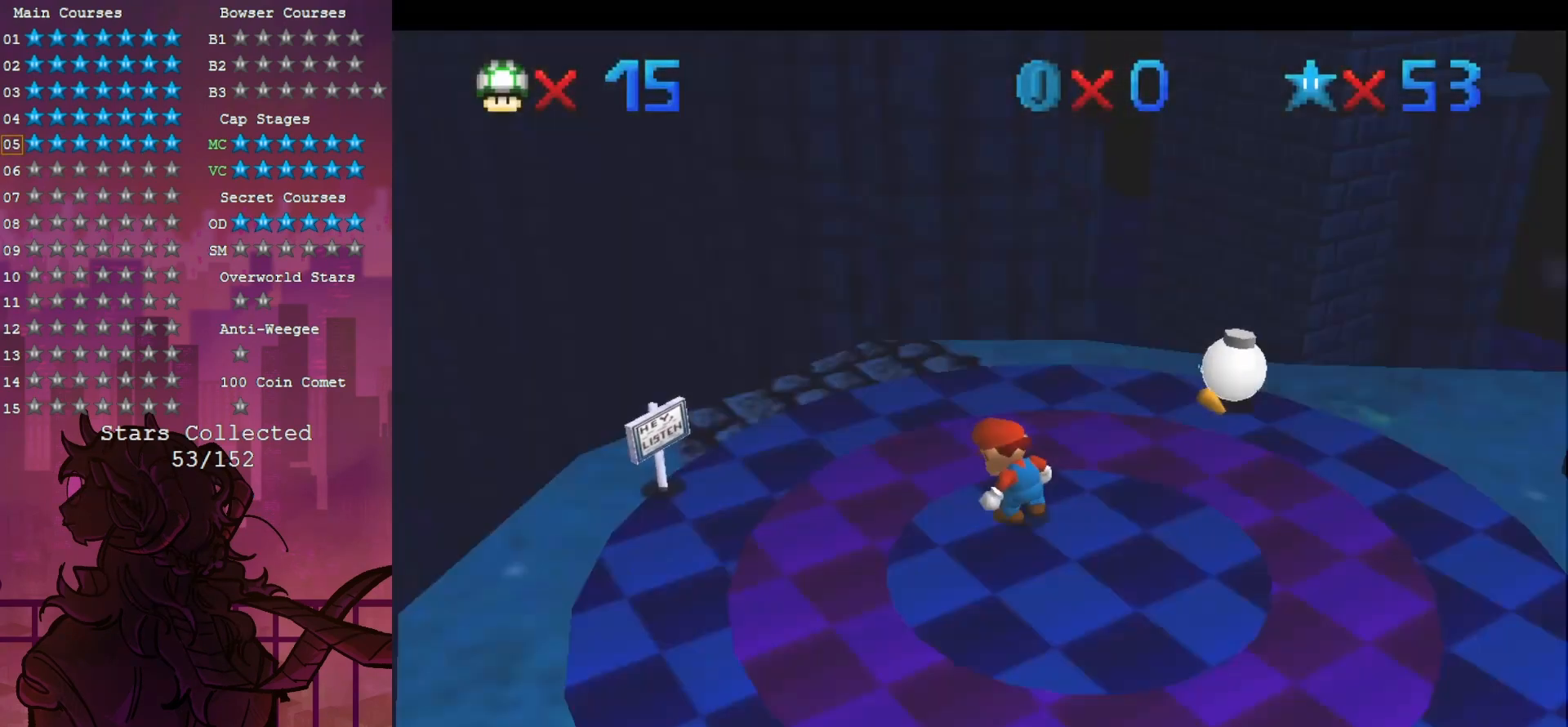
{"buttons": [], "left_stick": "up-right", "events": []}
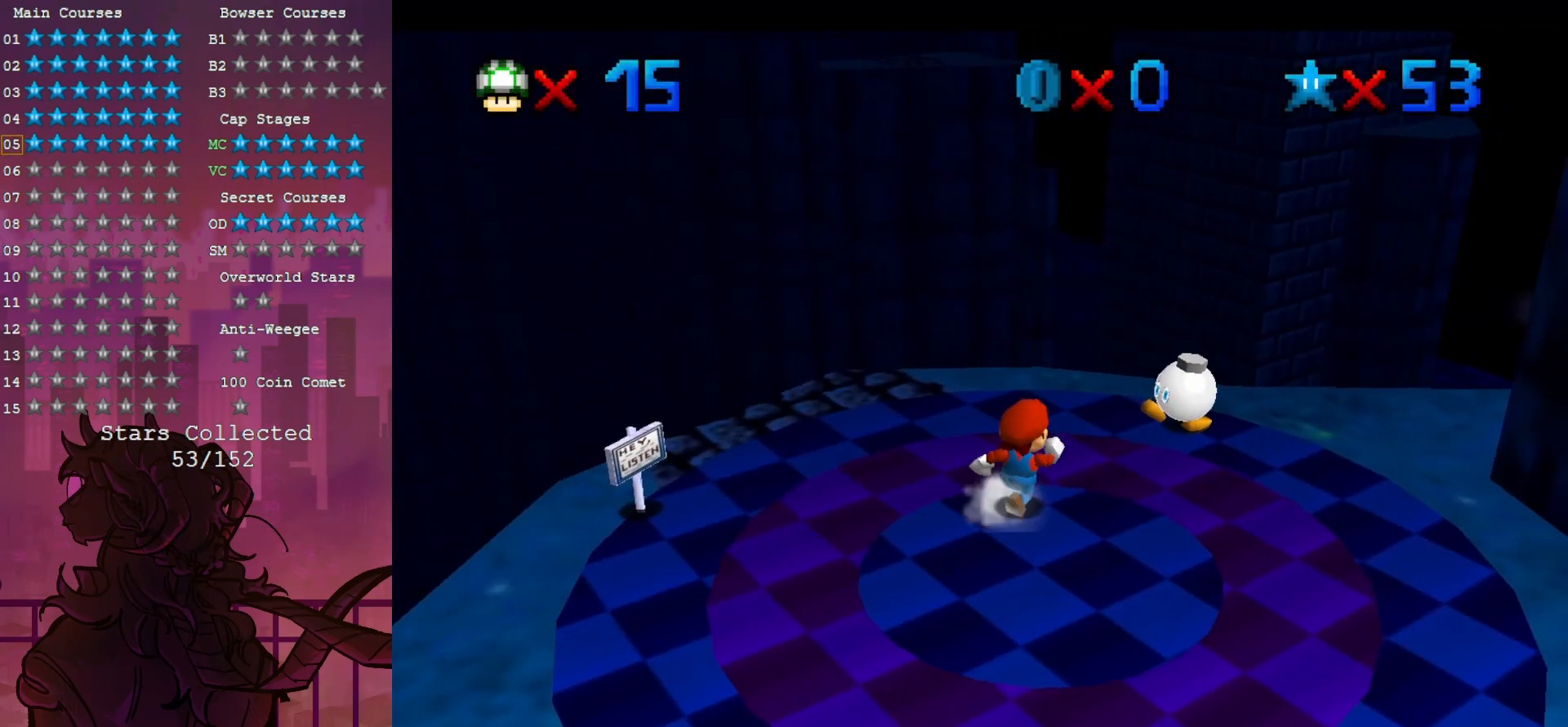
{"buttons": [], "left_stick": "up", "events": [[100, "left_stick", "up"]]}